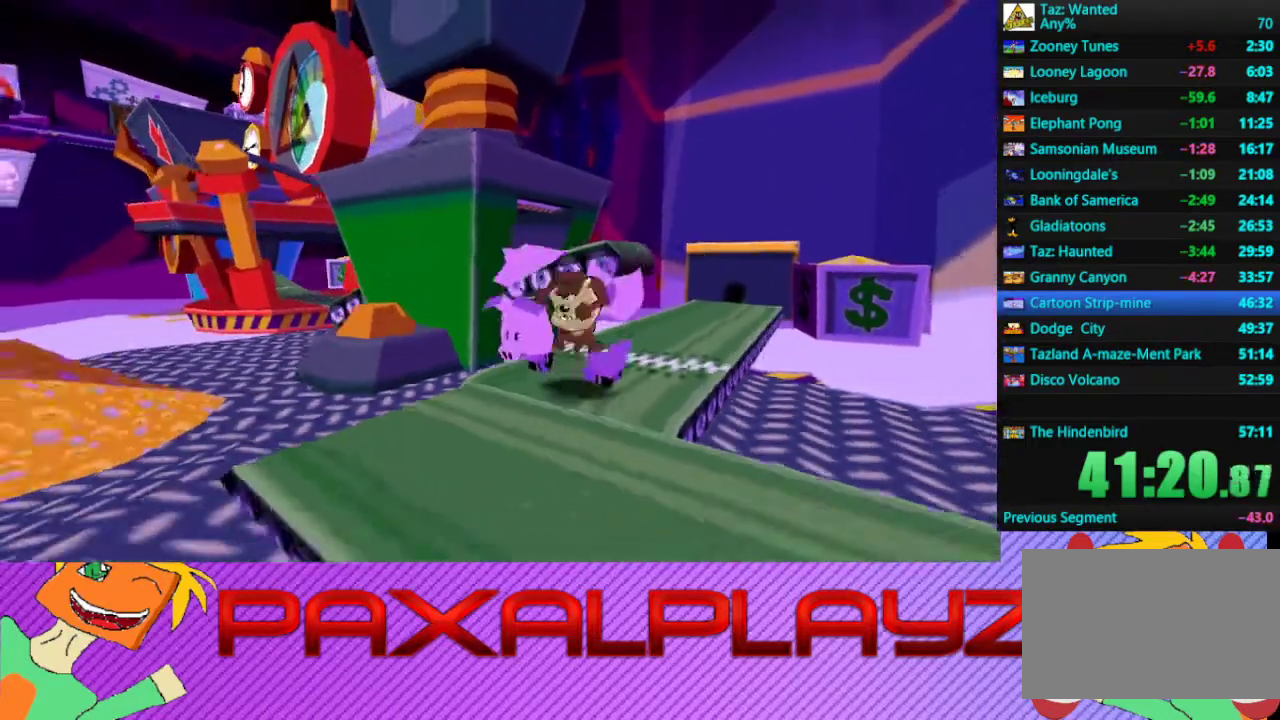
Gameplay with a controller (PlayStation layout); each line is a JSON object with the inputs held at the frame after it. "events" lists button and stick changes between this image and that frame as [ms after this image, input, new state], when the widget could be followed in between. Not read: L2 R1 R2 R3 right_stick.
{"buttons": ["CIRCLE"], "left_stick": "left", "events": [[400, "left_stick", "left"], [500, "CIRCLE", "down"]]}
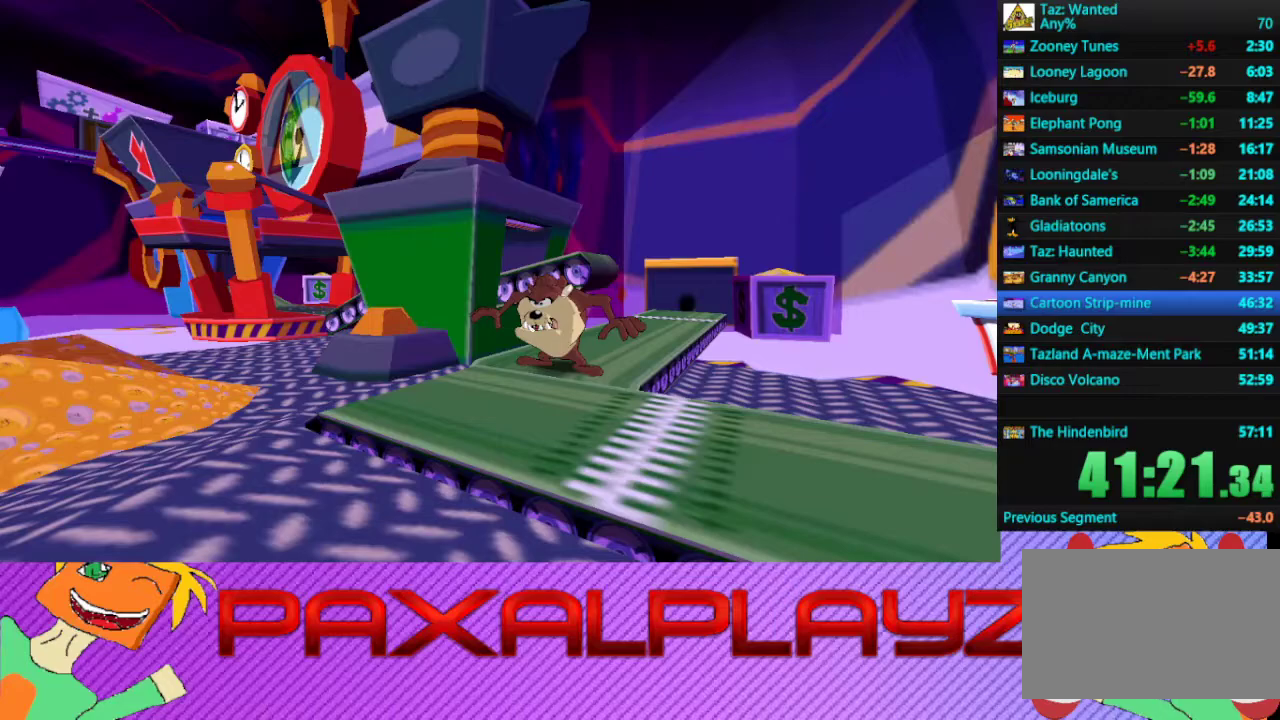
{"buttons": ["CIRCLE"], "left_stick": "left", "events": []}
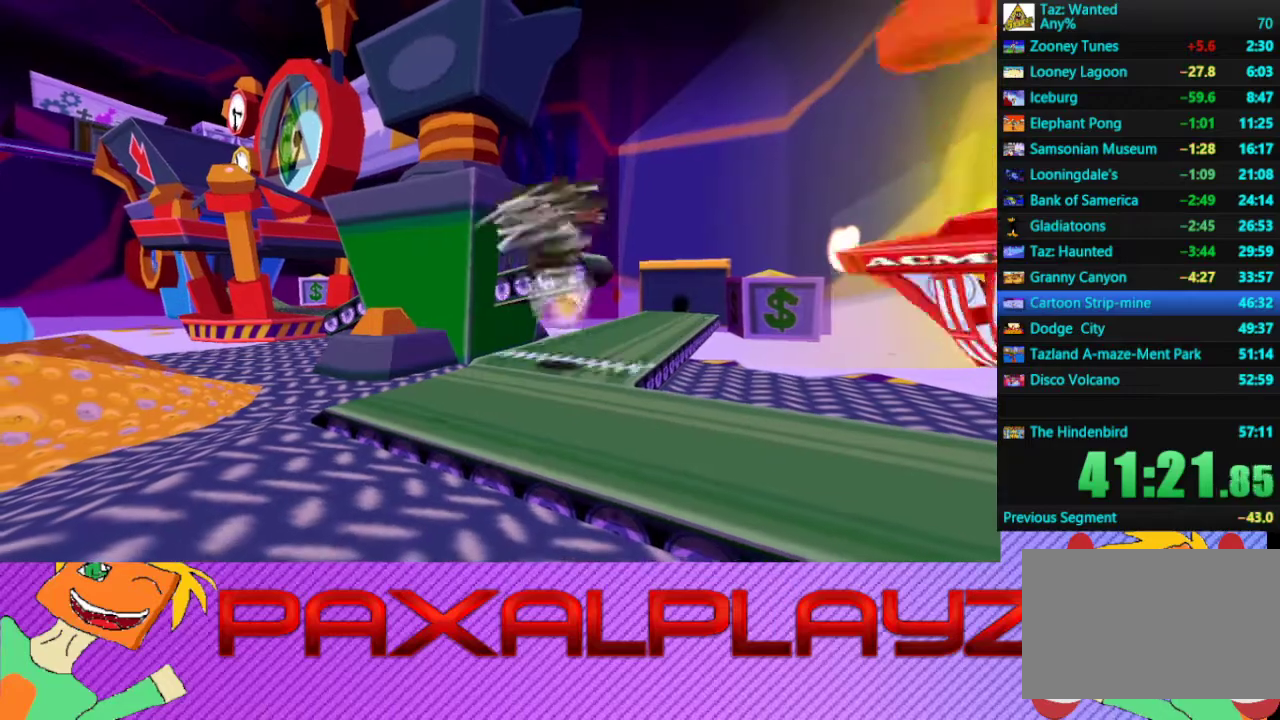
{"buttons": ["CIRCLE"], "left_stick": "left", "events": []}
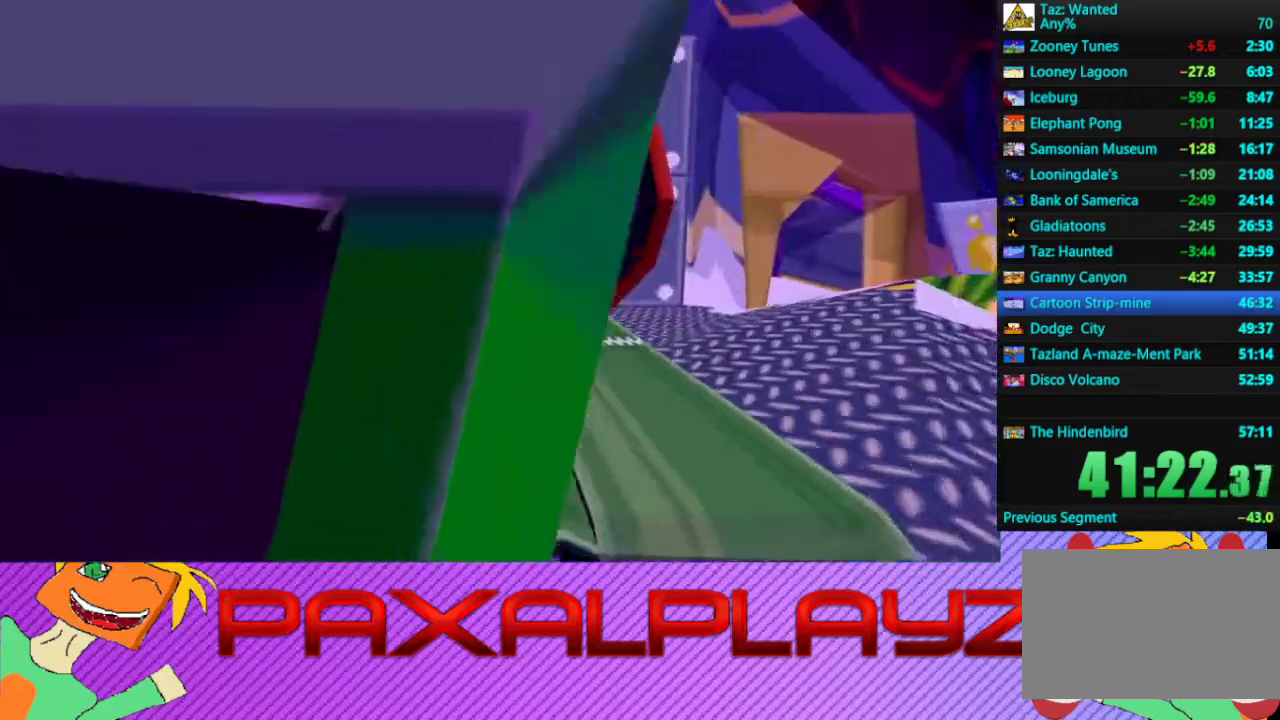
{"buttons": ["L1"], "left_stick": "right", "events": [[100, "left_stick", "up-left"], [167, "left_stick", "up"], [267, "left_stick", "up-right"], [300, "CROSS", "down"], [367, "CIRCLE", "up"], [367, "left_stick", "right"], [500, "CROSS", "up"], [500, "L1", "down"]]}
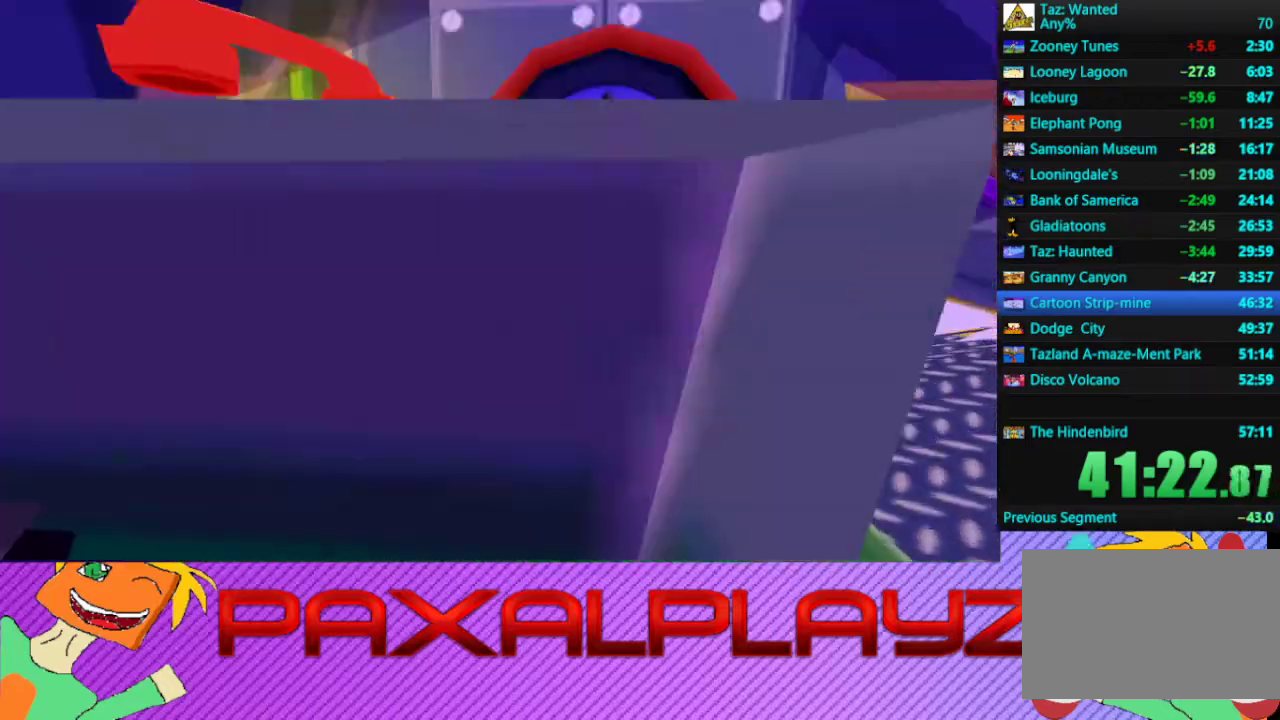
{"buttons": [], "left_stick": "up-right", "events": [[167, "L1", "up"], [300, "left_stick", "up-right"]]}
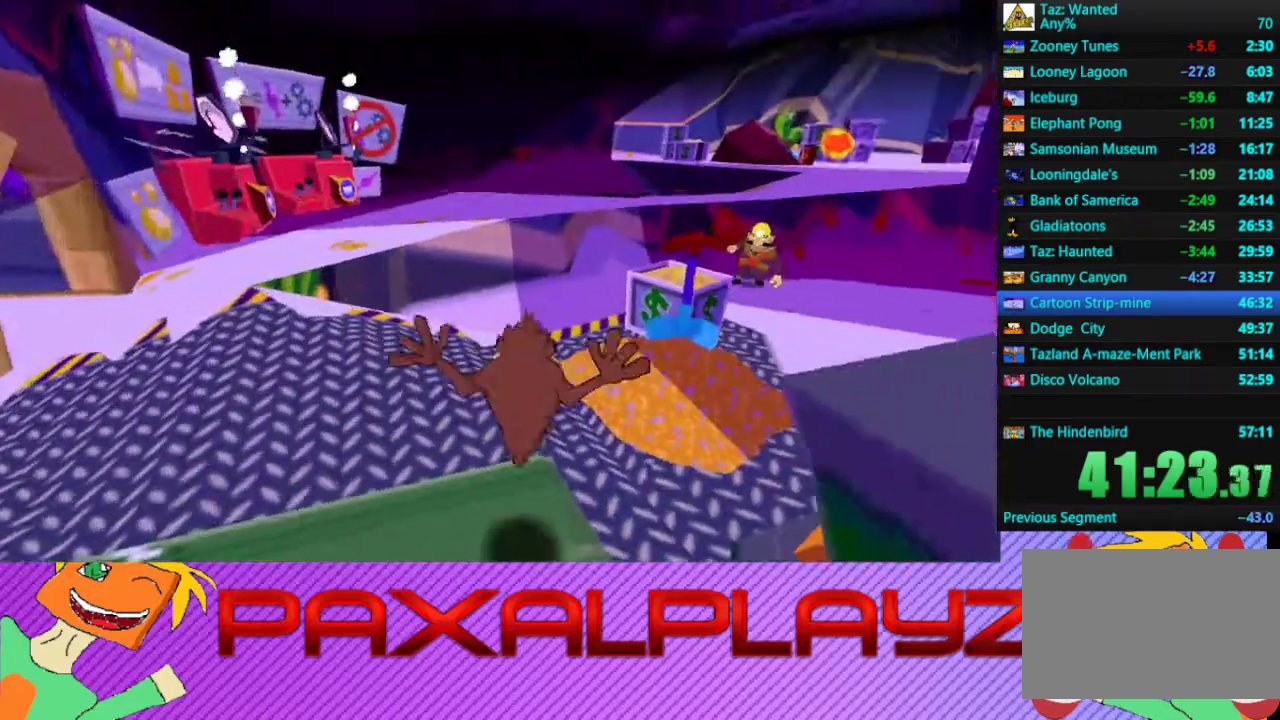
{"buttons": ["CIRCLE"], "left_stick": "up-right", "events": [[167, "L1", "down"], [333, "L1", "up"], [433, "CIRCLE", "down"]]}
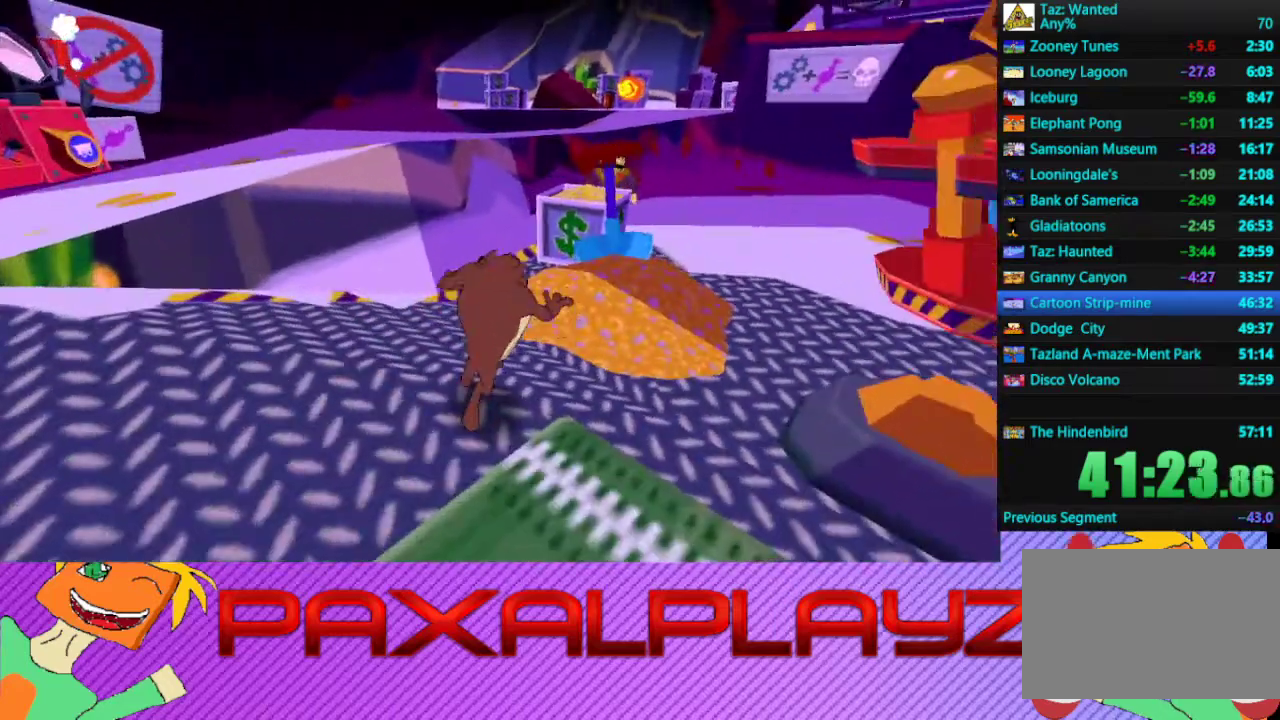
{"buttons": ["CIRCLE"], "left_stick": "up-right", "events": [[333, "left_stick", "up"], [467, "left_stick", "up-right"]]}
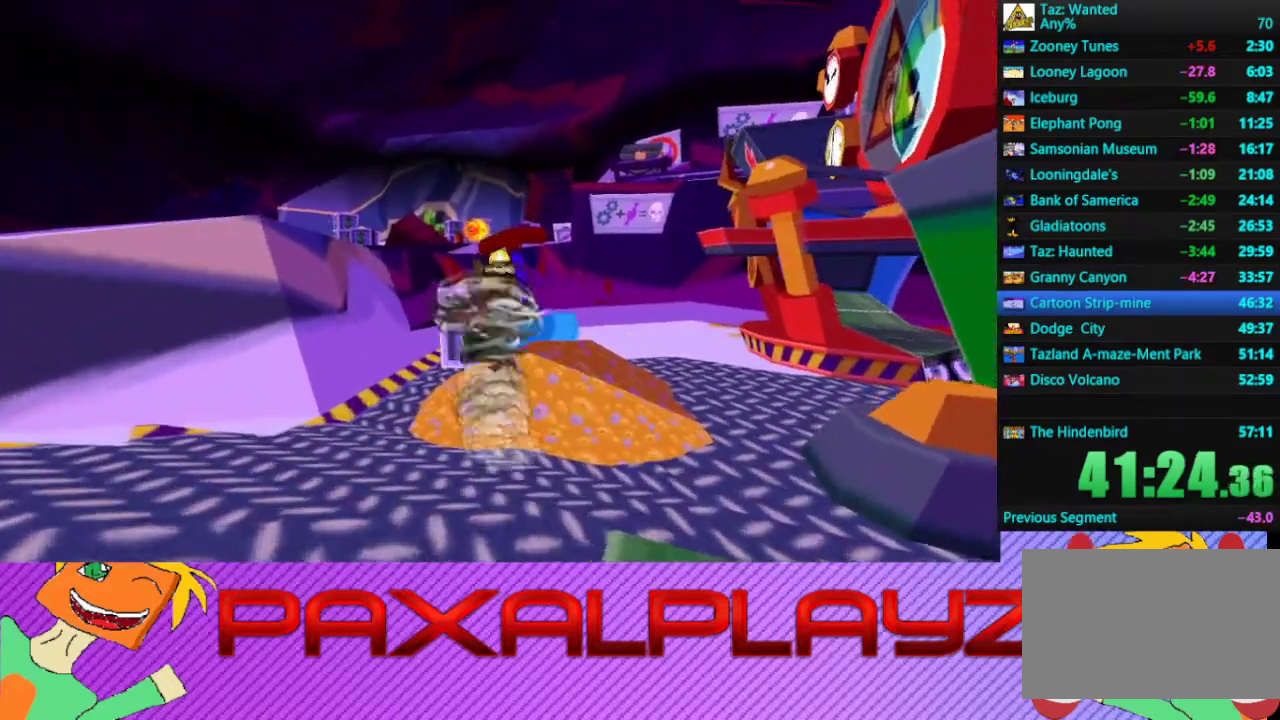
{"buttons": ["CIRCLE"], "left_stick": "up-right", "events": []}
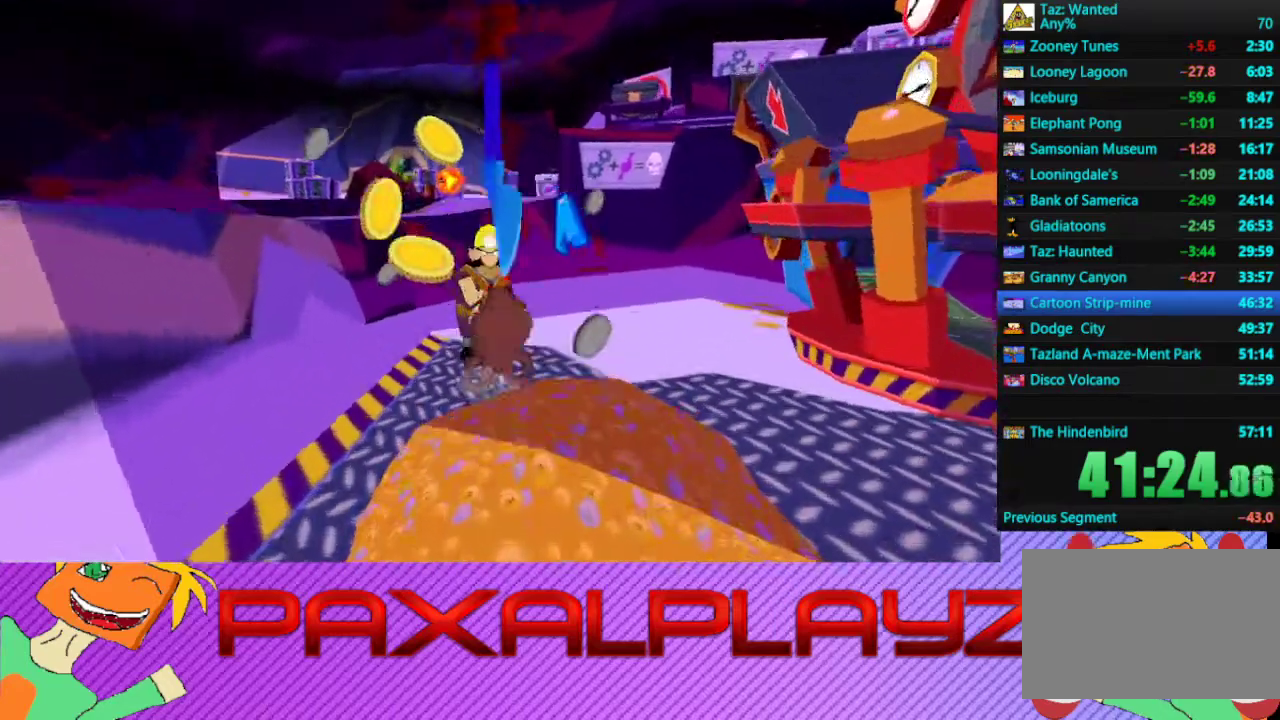
{"buttons": [], "left_stick": "up-right", "events": [[233, "left_stick", "up"], [467, "CIRCLE", "up"], [467, "left_stick", "up-right"]]}
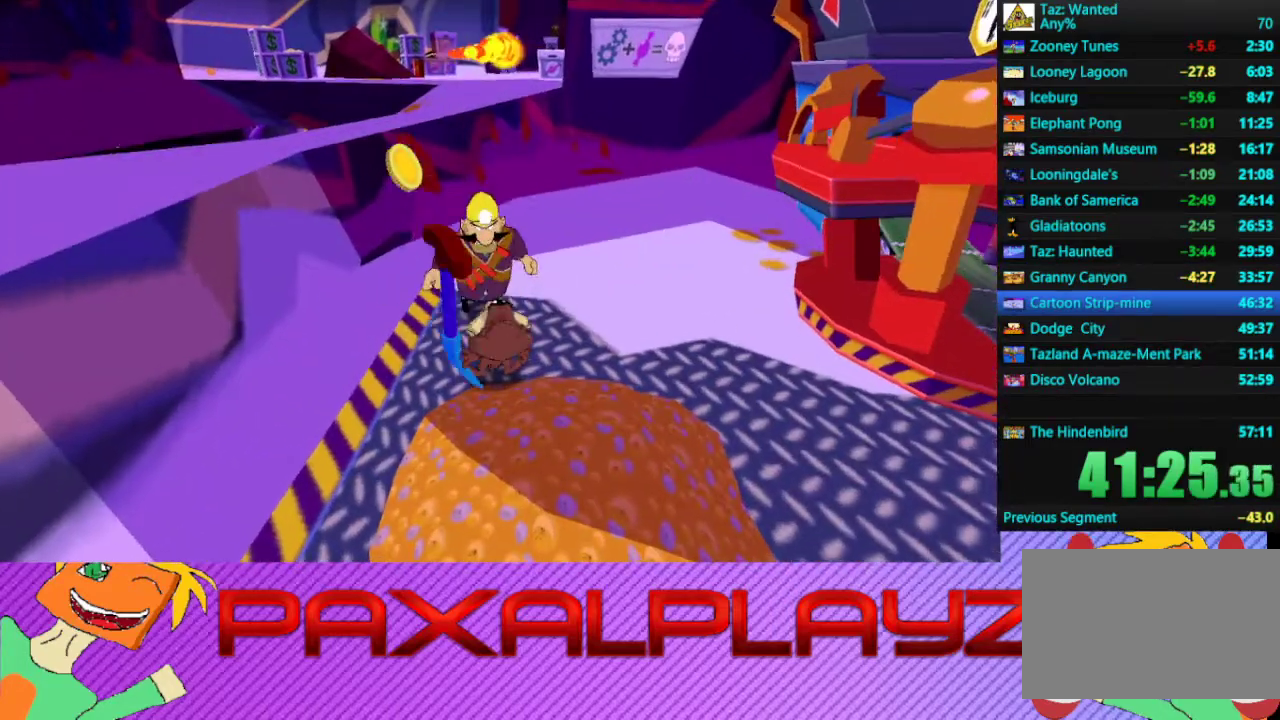
{"buttons": [], "left_stick": "right", "events": [[33, "CROSS", "down"], [33, "left_stick", "right"], [467, "CROSS", "up"]]}
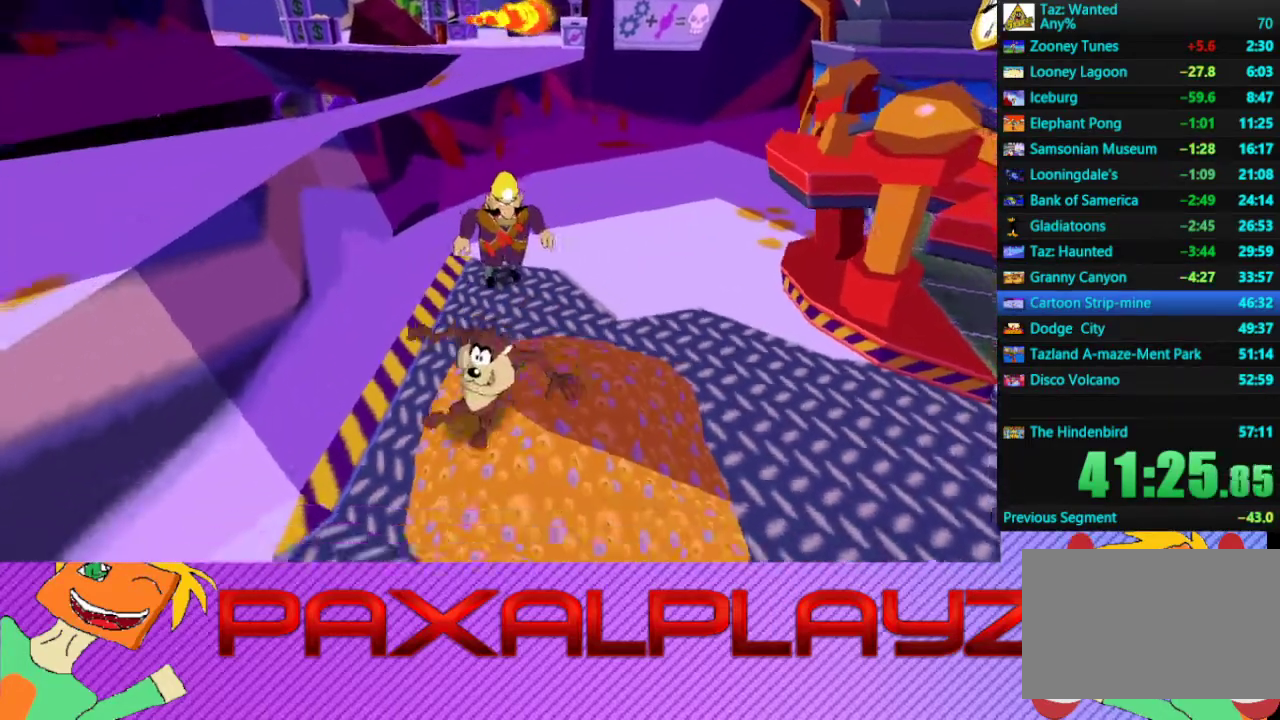
{"buttons": [], "left_stick": "down-right", "events": [[133, "left_stick", "center"], [333, "left_stick", "down-right"]]}
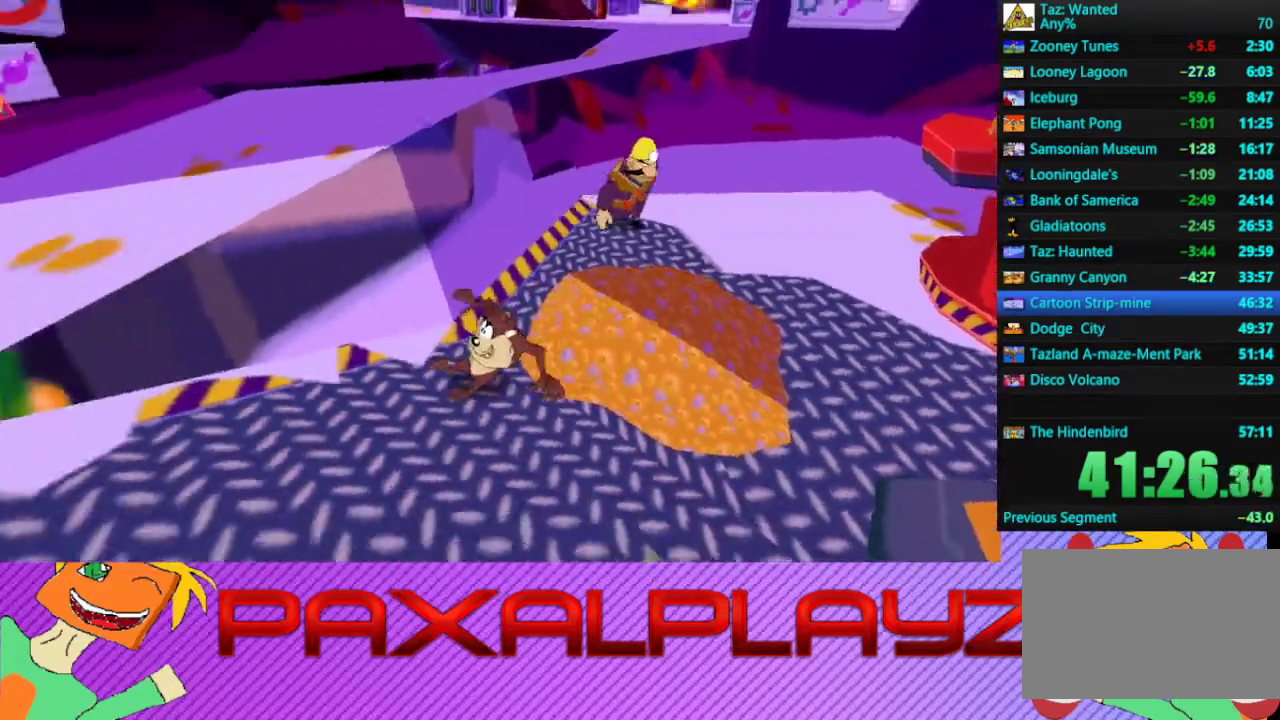
{"buttons": [], "left_stick": "right", "events": [[33, "L1", "down"], [200, "L1", "up"], [433, "left_stick", "right"]]}
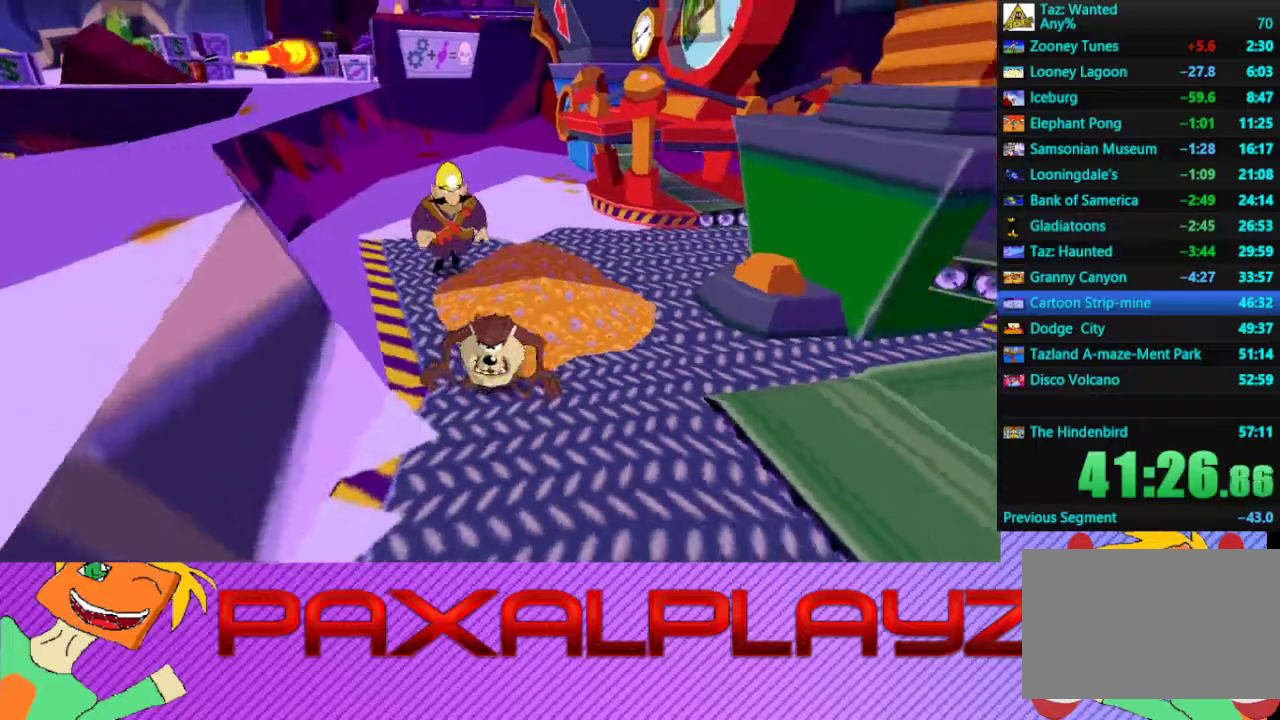
{"buttons": ["CROSS"], "left_stick": "up", "events": [[333, "left_stick", "up-right"], [367, "CROSS", "down"], [400, "left_stick", "up"]]}
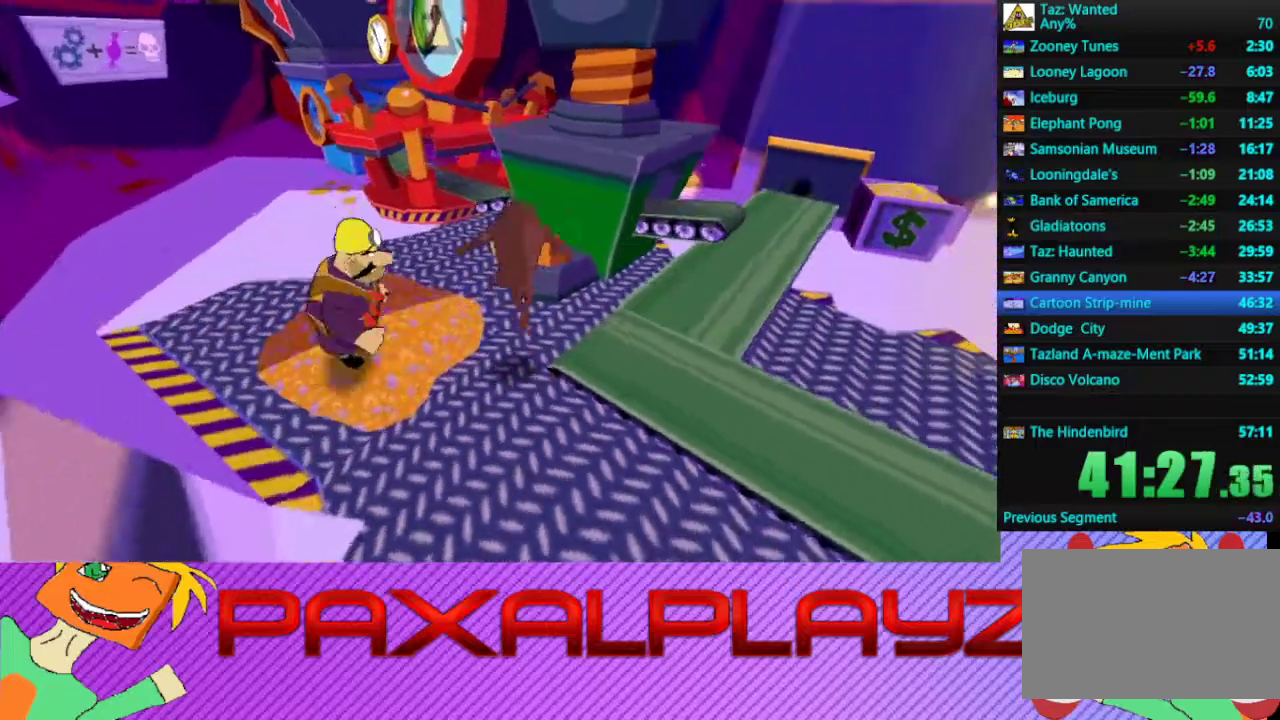
{"buttons": [], "left_stick": "up-left", "events": [[33, "CROSS", "up"], [200, "left_stick", "up-left"]]}
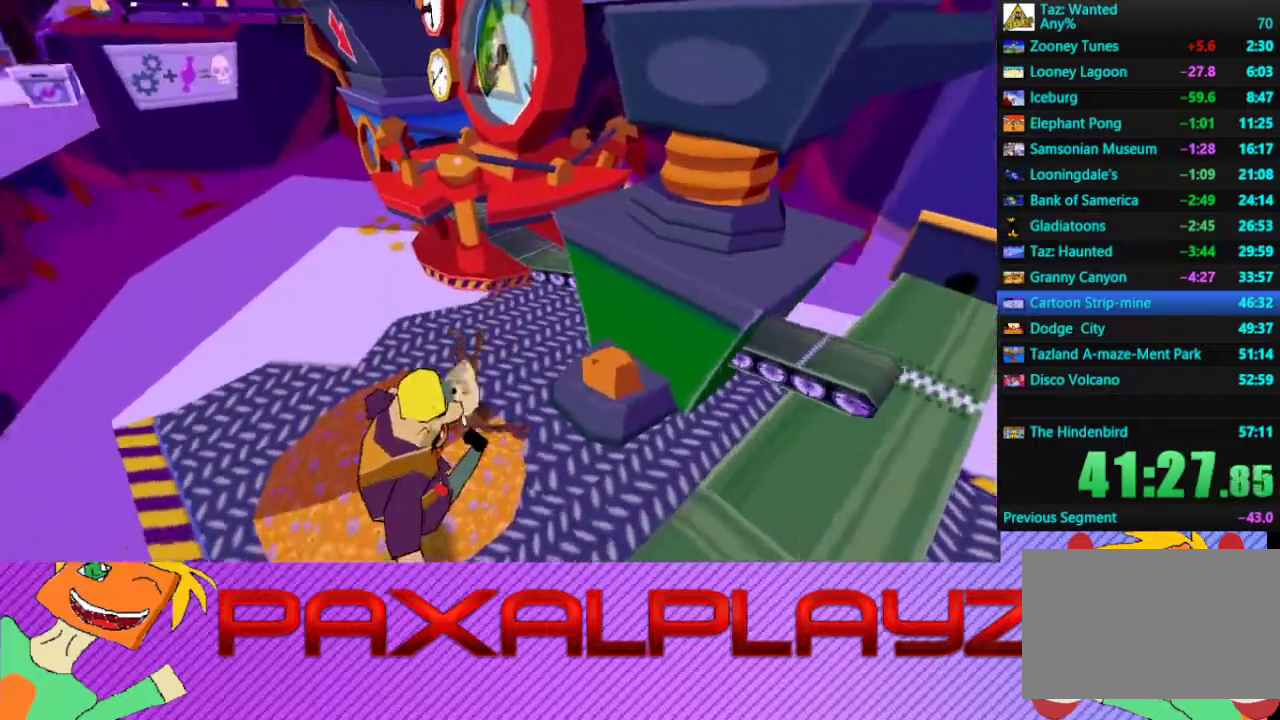
{"buttons": [], "left_stick": "left", "events": [[233, "CIRCLE", "down"], [433, "CIRCLE", "up"], [433, "left_stick", "left"]]}
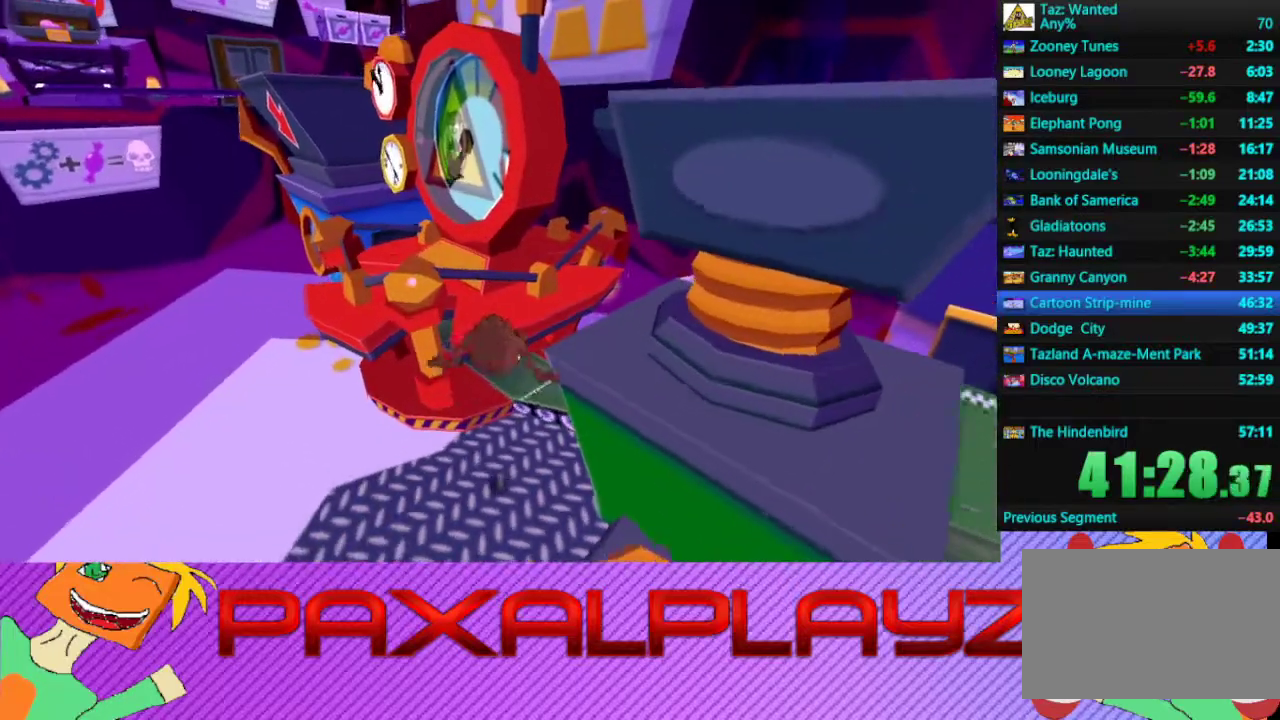
{"buttons": ["CIRCLE"], "left_stick": "left", "events": [[433, "CIRCLE", "down"]]}
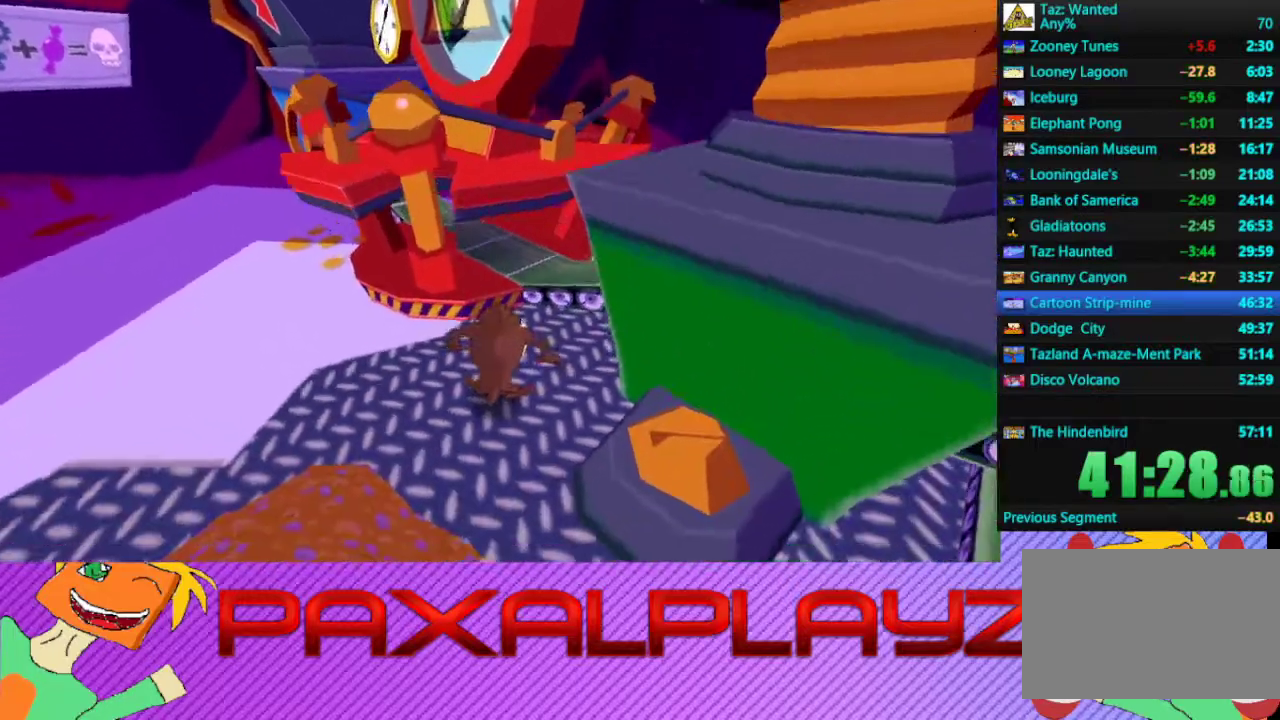
{"buttons": ["CIRCLE"], "left_stick": "up", "events": [[433, "left_stick", "up-left"], [500, "left_stick", "up"]]}
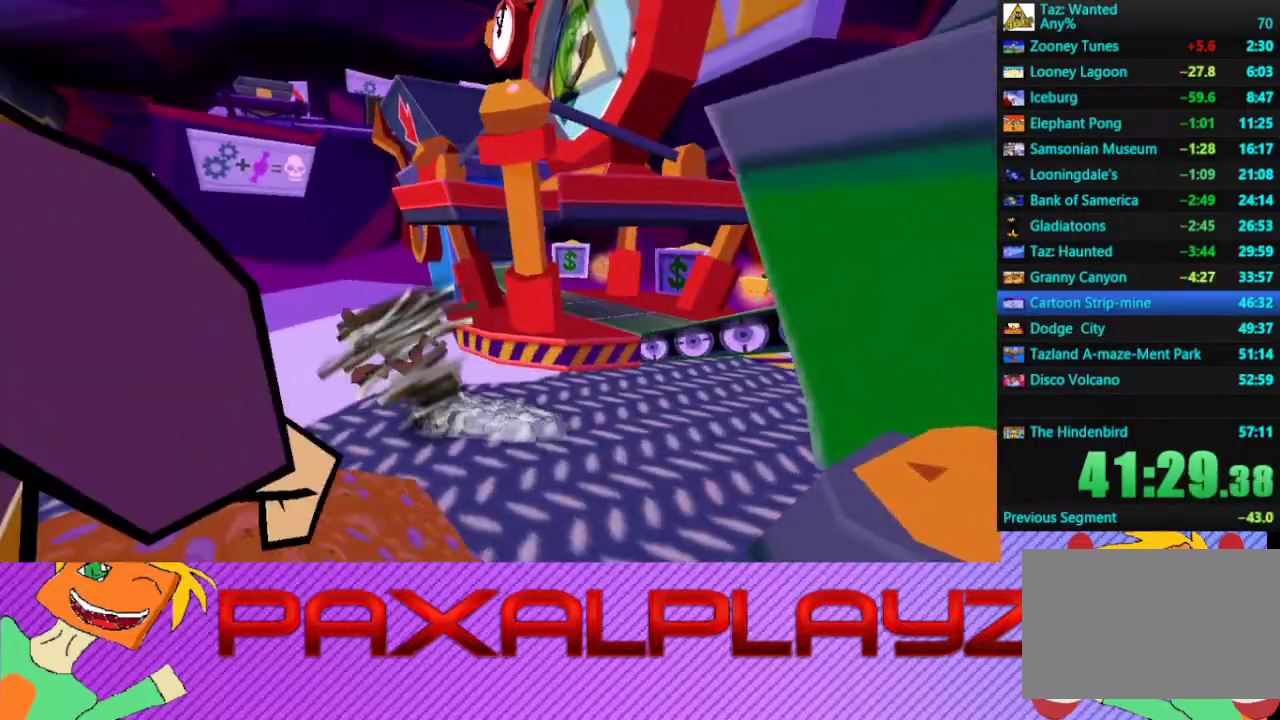
{"buttons": ["CIRCLE"], "left_stick": "up-right", "events": [[233, "left_stick", "up-left"], [333, "left_stick", "up"], [467, "left_stick", "up-right"]]}
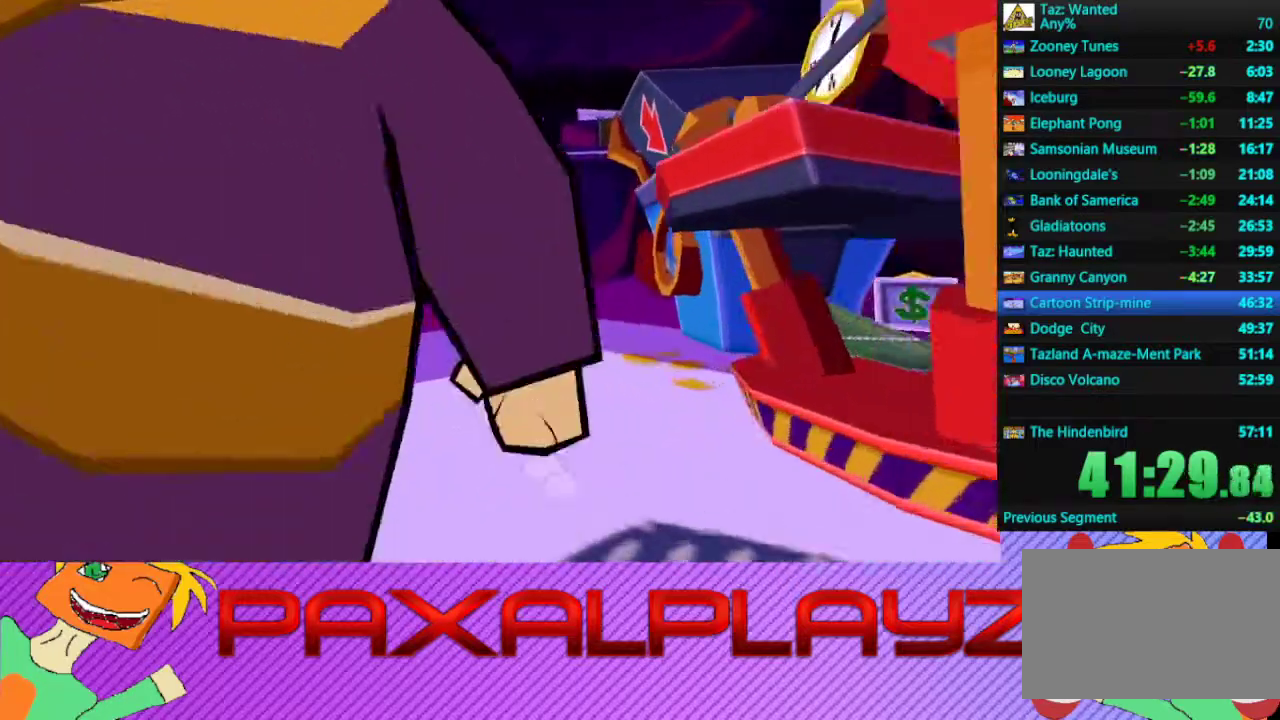
{"buttons": ["CIRCLE"], "left_stick": "up", "events": [[133, "left_stick", "up"]]}
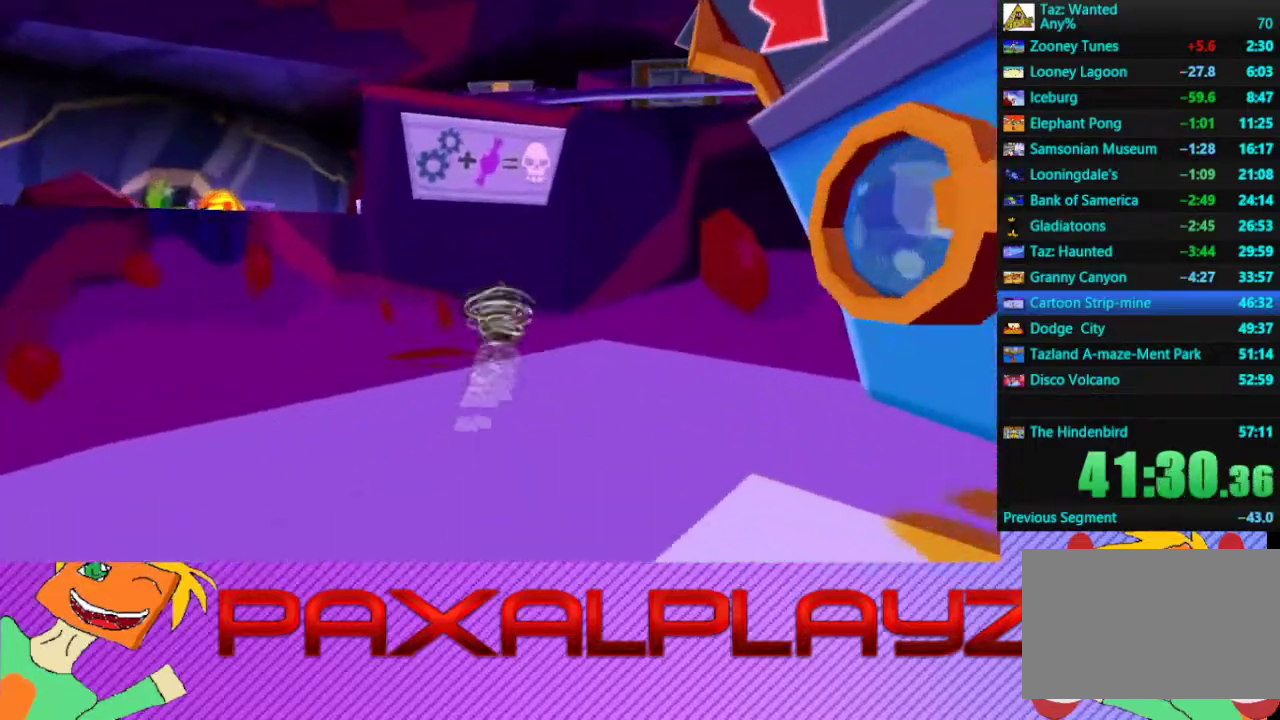
{"buttons": ["CIRCLE"], "left_stick": "up-left", "events": [[433, "left_stick", "up-left"]]}
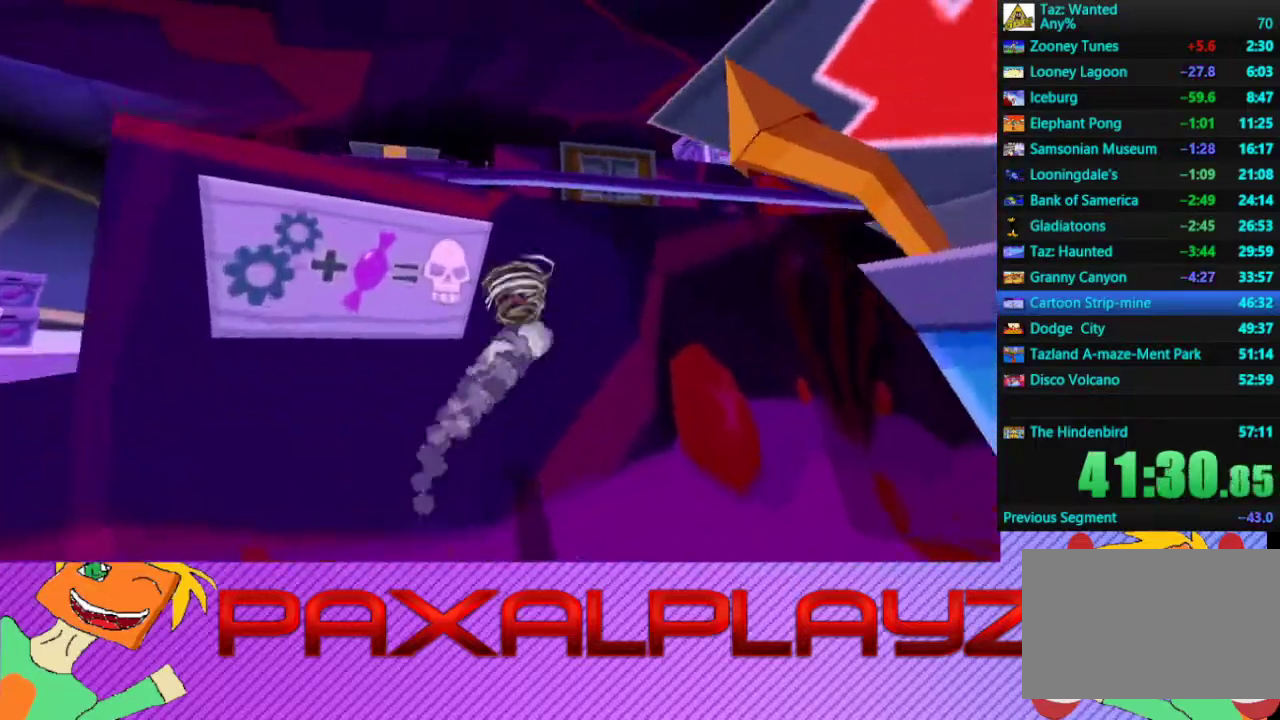
{"buttons": [], "left_stick": "left", "events": [[33, "left_stick", "left"], [67, "CROSS", "down"], [133, "CIRCLE", "up"], [433, "CROSS", "up"]]}
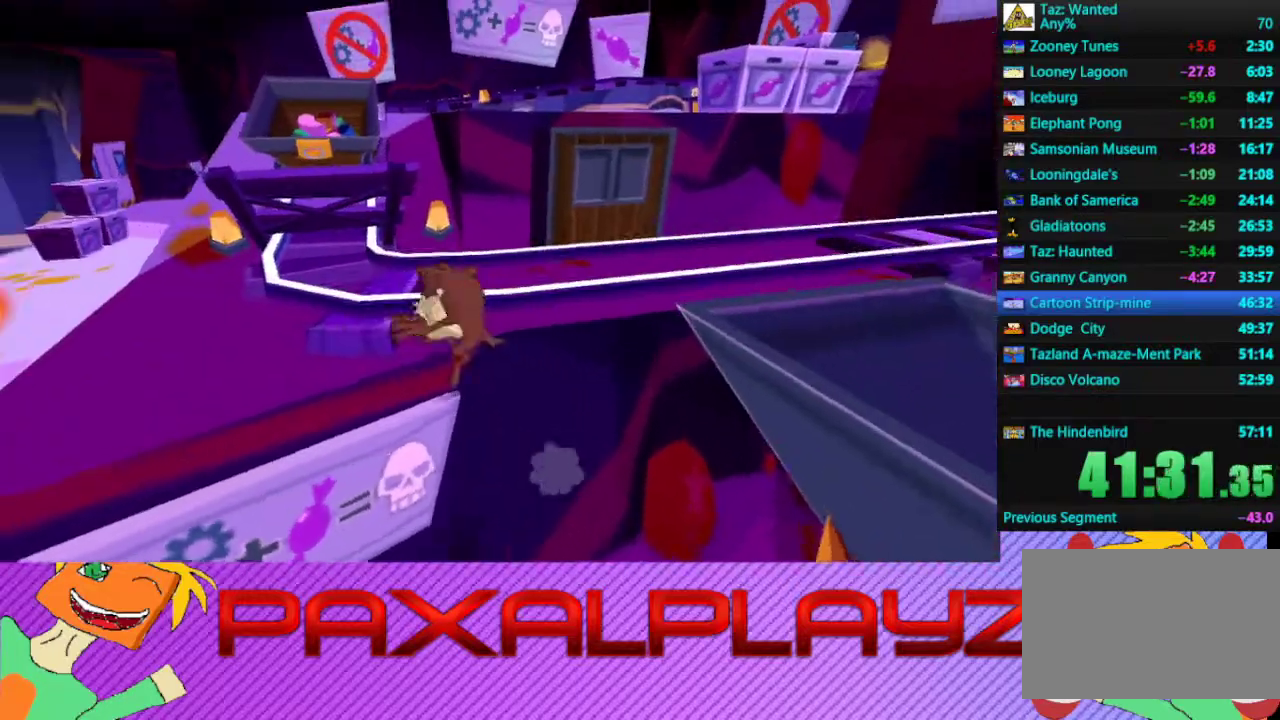
{"buttons": [], "left_stick": "center", "events": [[100, "left_stick", "up"], [200, "left_stick", "center"]]}